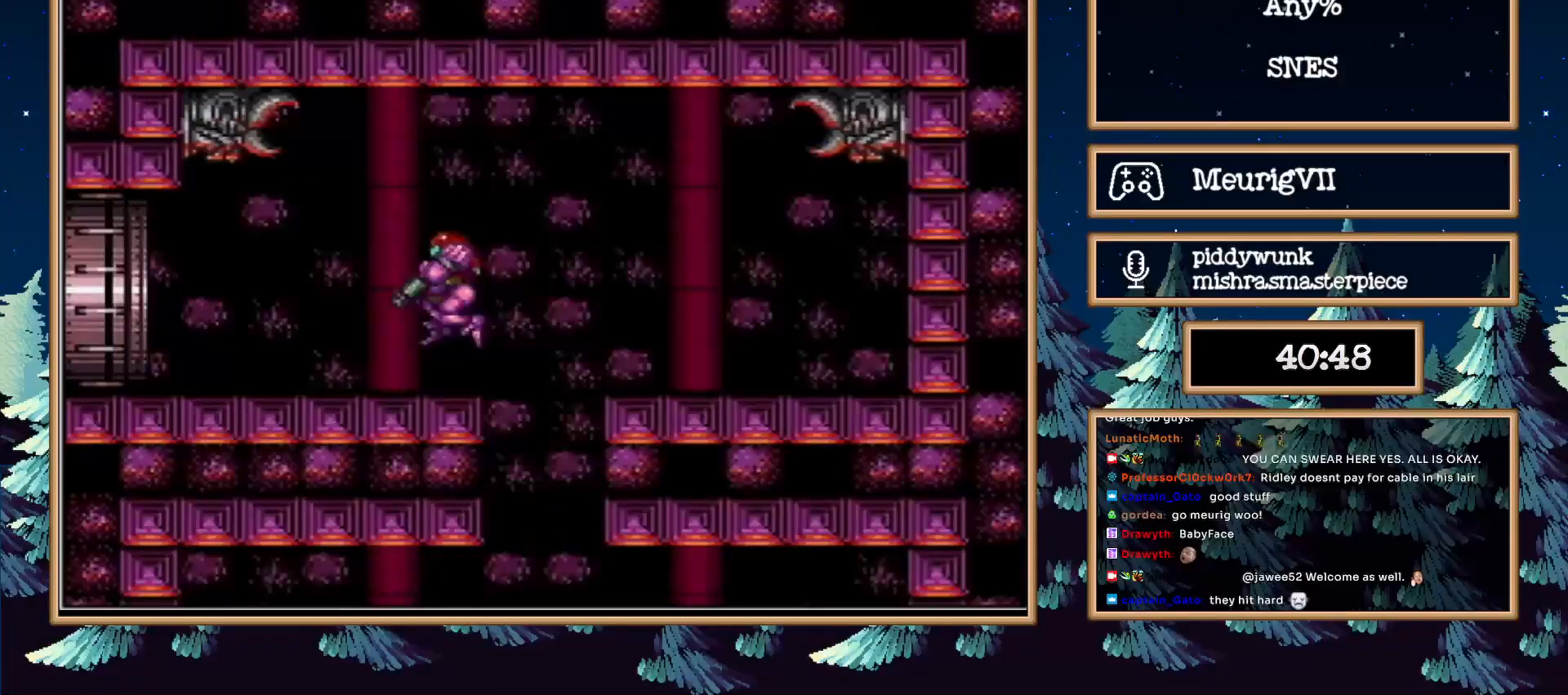
Gameplay with a controller (Nintendo layout); each line is a JSON object with the inputs held at the frame after it (dt_ms = milliseconds from this image to that frame). "events" lists button and stick changes between this image and that frame as [ms after this image, input, new state], when the widget could be followed in between. Not read: L3 R3.
{"dt_ms": 500, "buttons": ["B", "DPAD_LEFT"], "events": [[450, "L1", "up"]]}
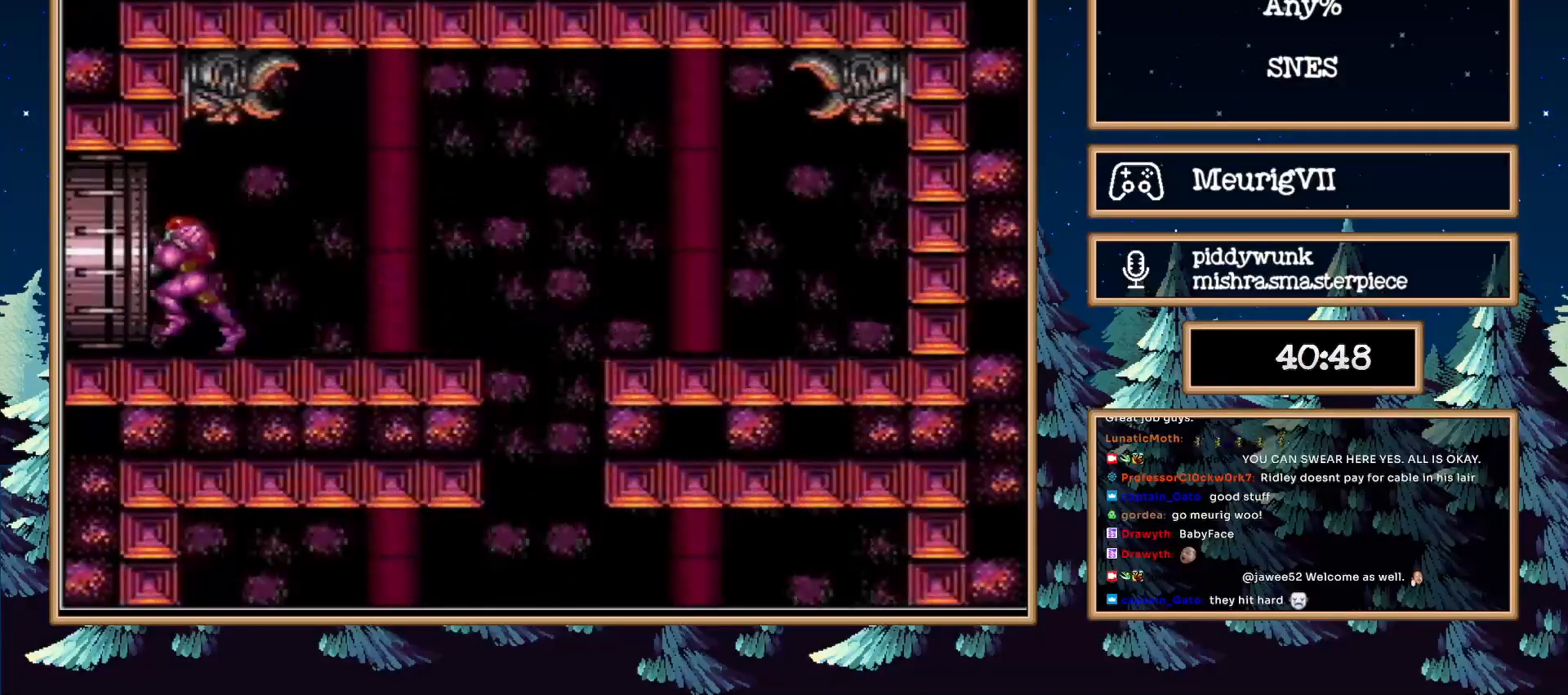
{"dt_ms": 500, "buttons": ["B"], "events": [[300, "DPAD_LEFT", "up"]]}
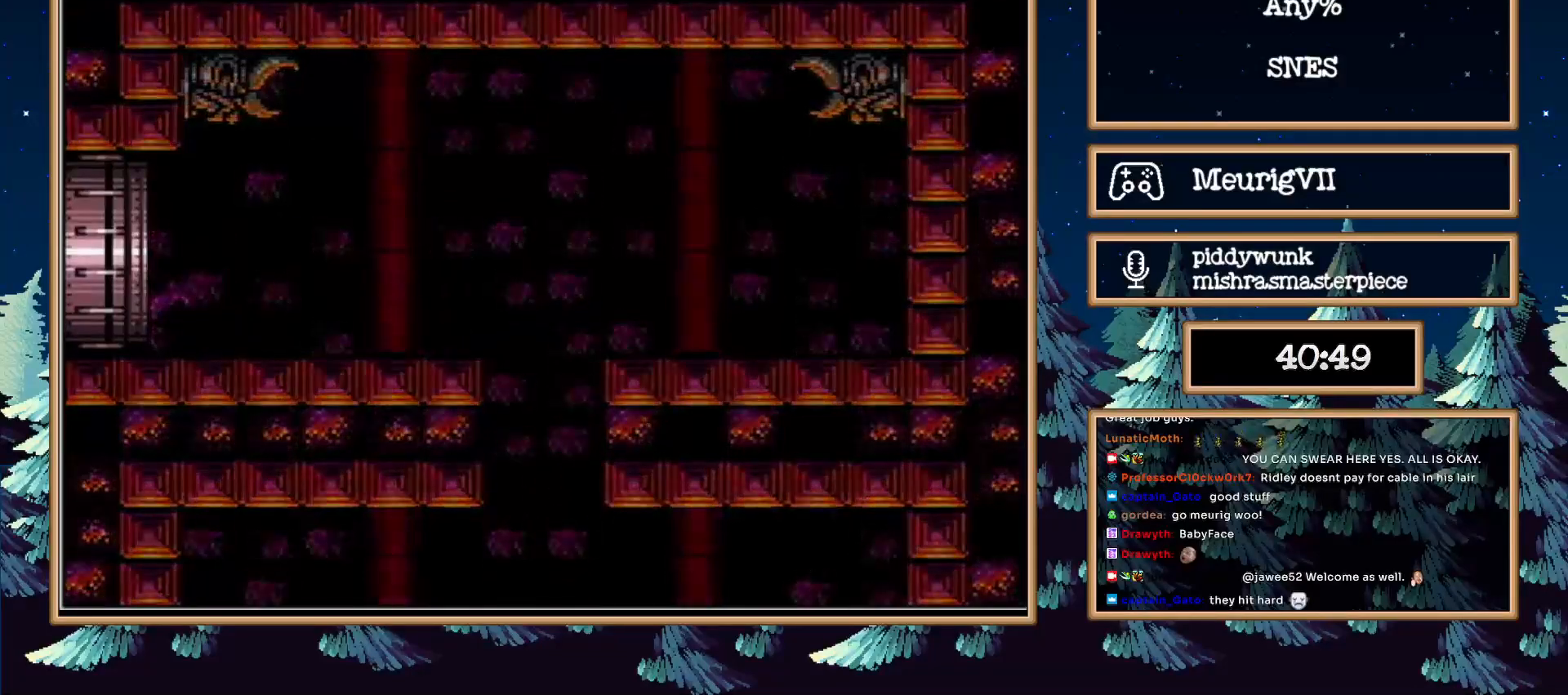
{"dt_ms": 500, "buttons": ["B"], "events": []}
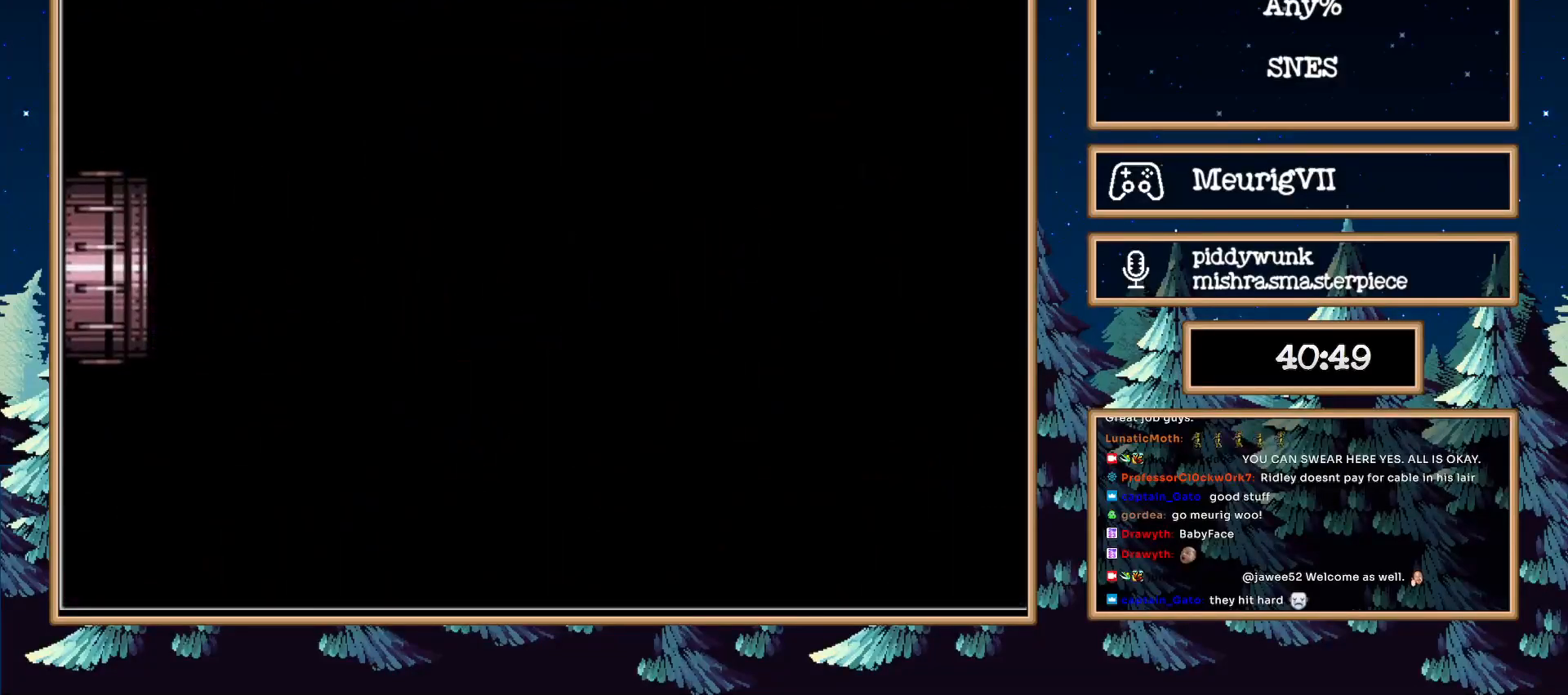
{"dt_ms": 500, "buttons": [], "events": [[200, "B", "up"]]}
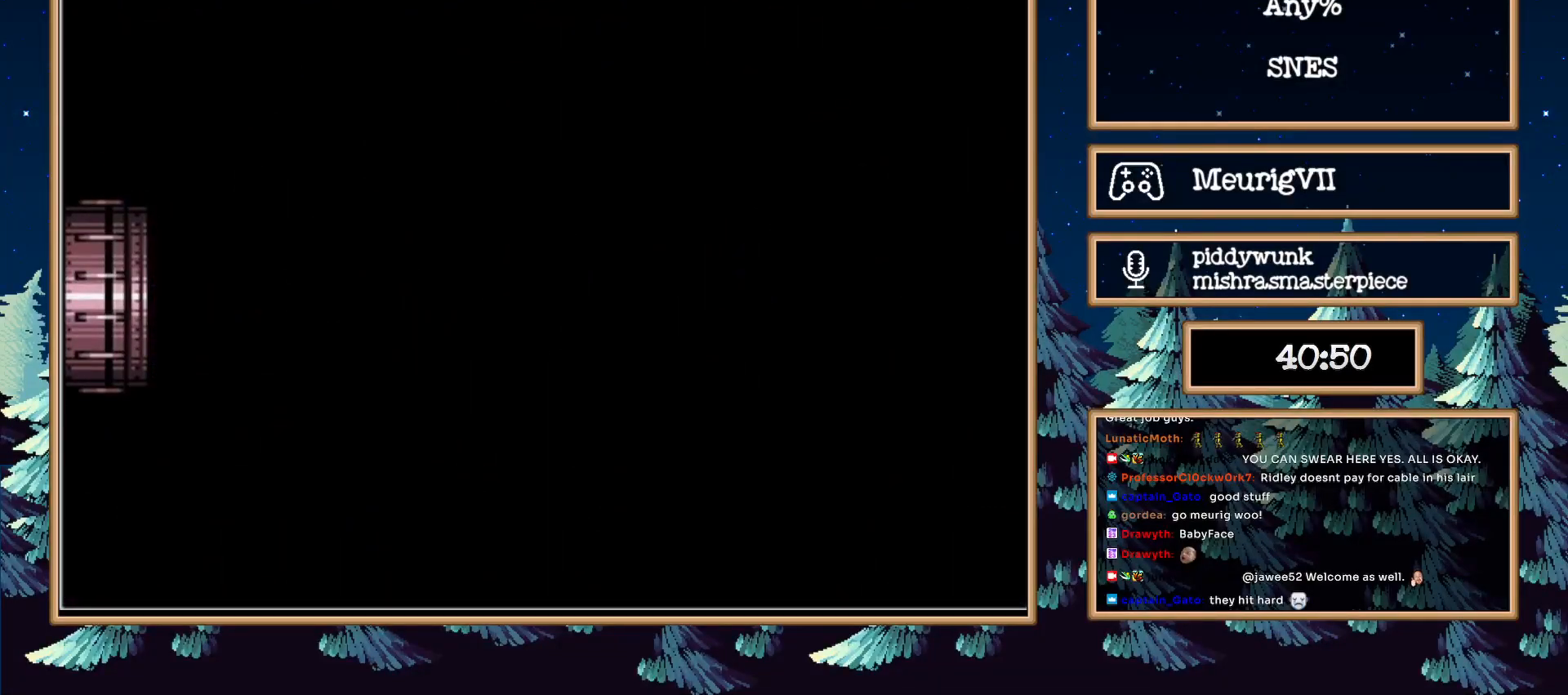
{"dt_ms": 500, "buttons": ["B"], "events": [[17, "B", "down"]]}
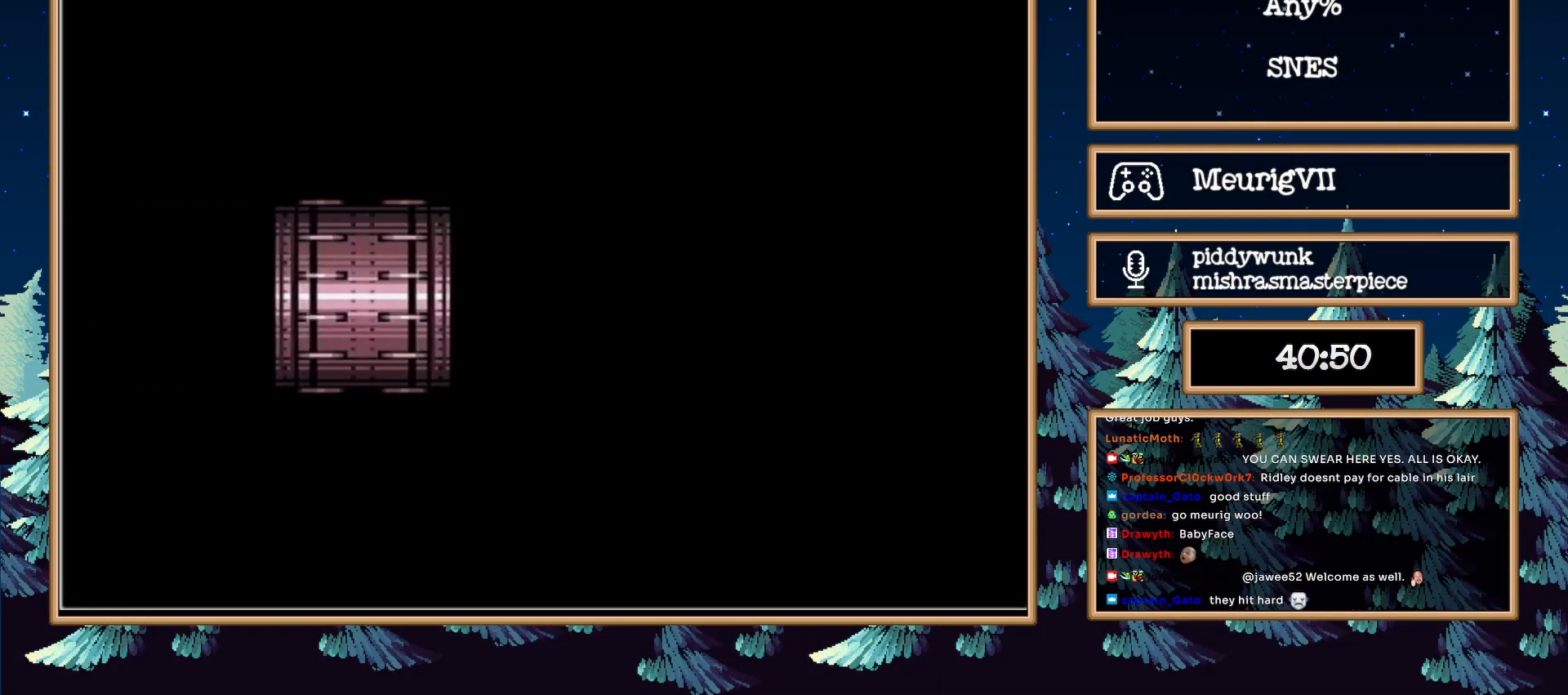
{"dt_ms": 500, "buttons": ["B", "DPAD_LEFT"], "events": [[500, "DPAD_LEFT", "down"]]}
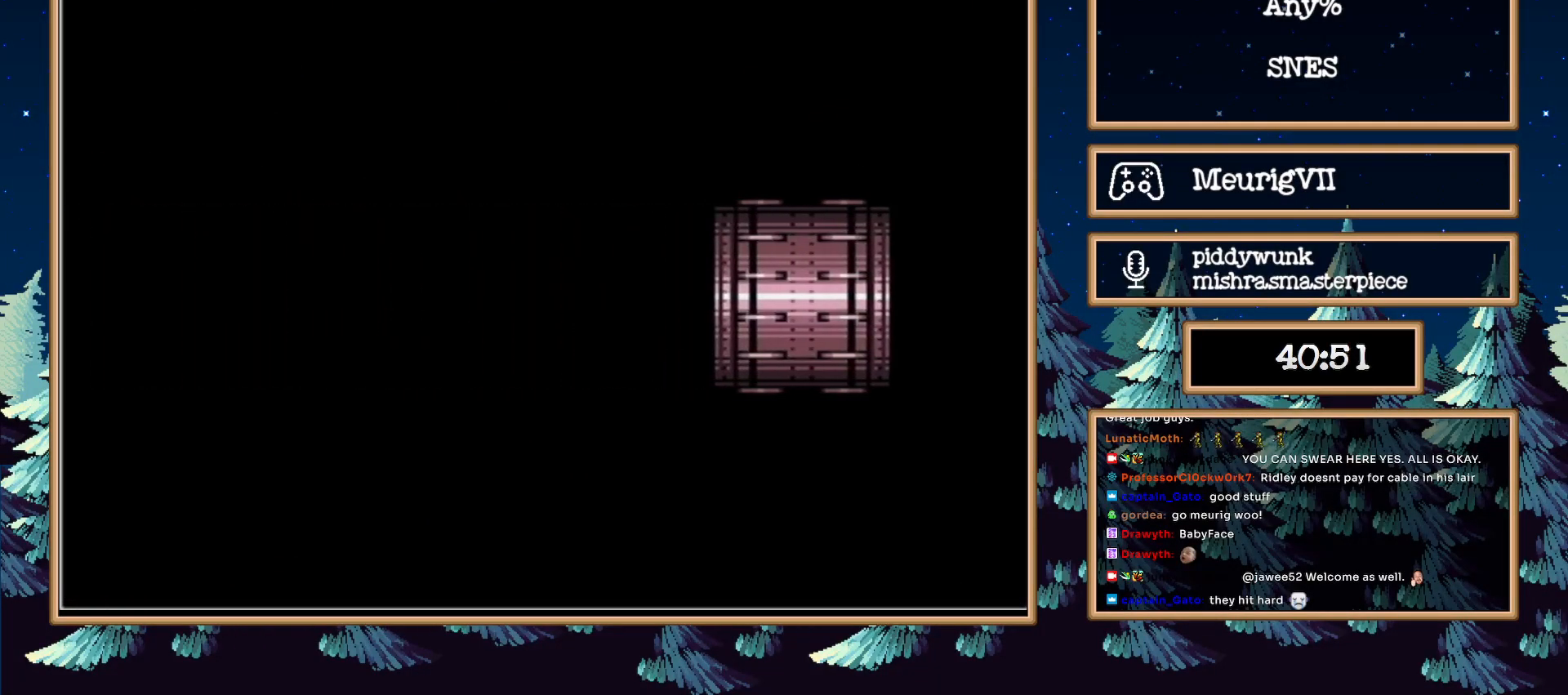
{"dt_ms": 500, "buttons": ["B", "DPAD_LEFT"], "events": []}
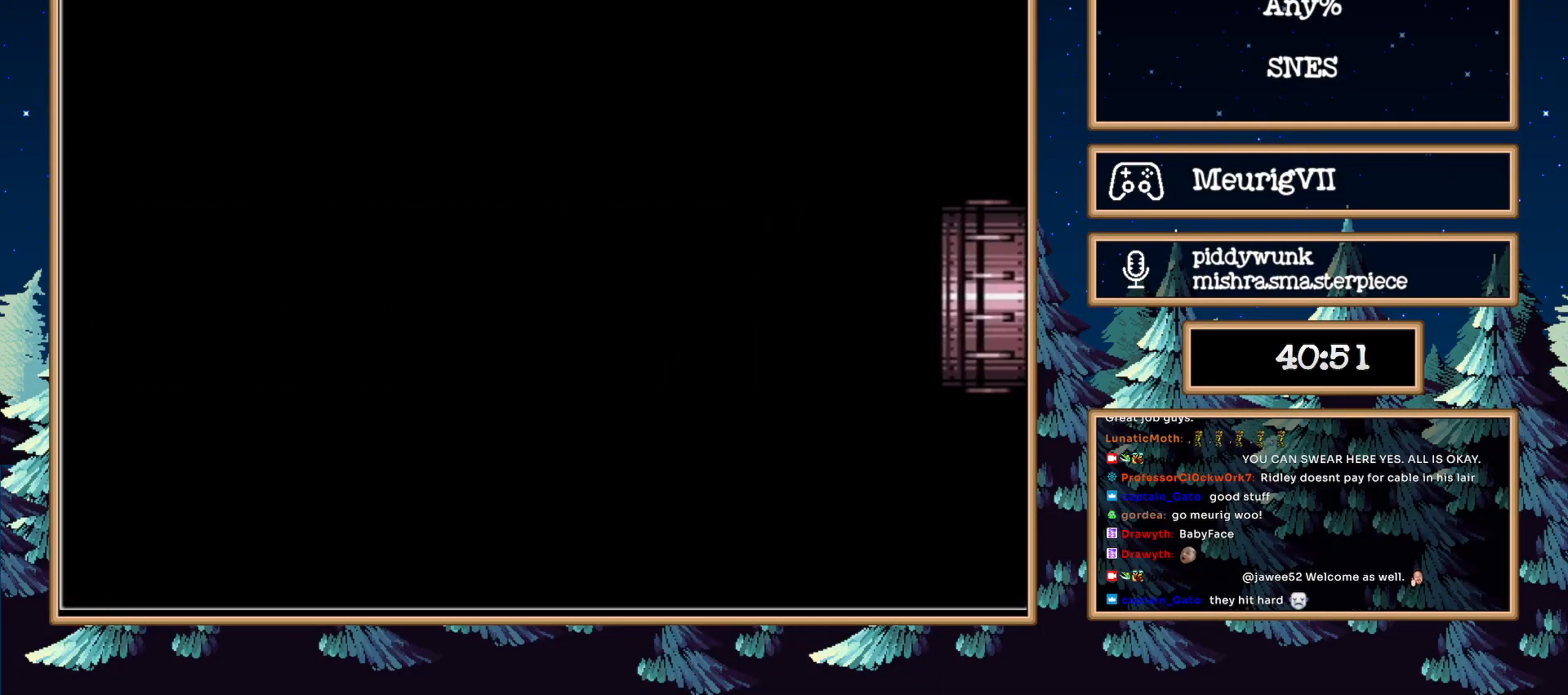
{"dt_ms": 500, "buttons": ["B", "DPAD_LEFT"], "events": []}
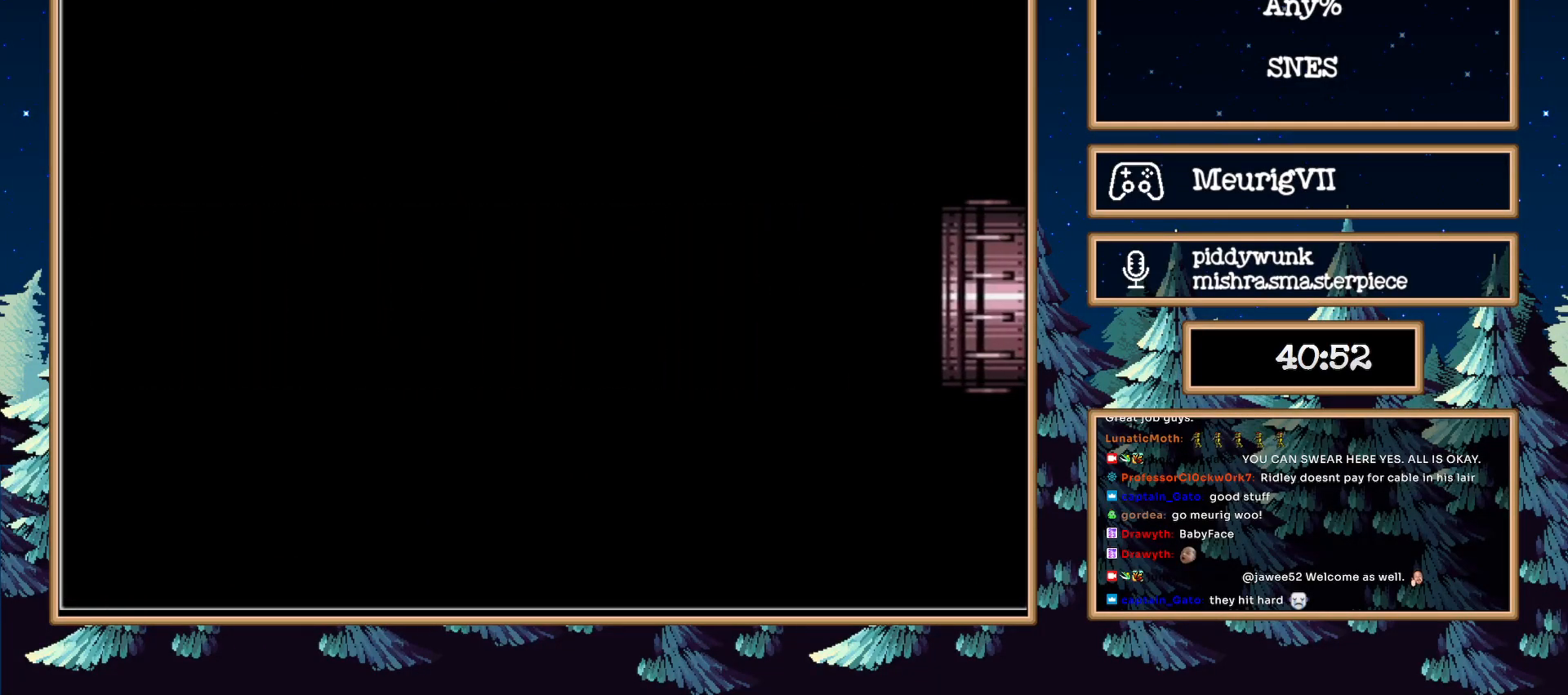
{"dt_ms": 500, "buttons": ["B", "DPAD_LEFT"], "events": []}
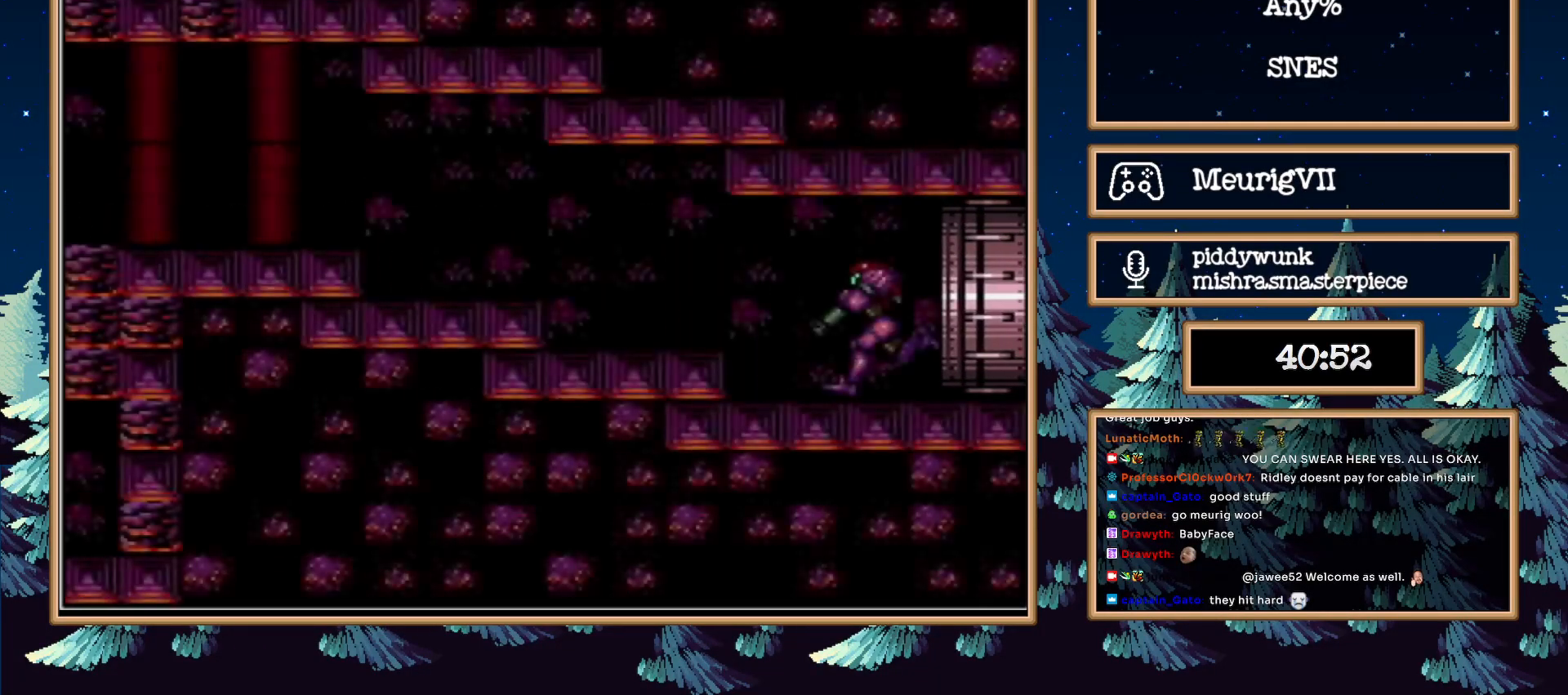
{"dt_ms": 500, "buttons": ["B", "DPAD_LEFT"], "events": [[100, "A", "down"], [133, "A", "up"], [233, "L1", "down"], [383, "B", "up"], [450, "B", "down"], [483, "L1", "up"]]}
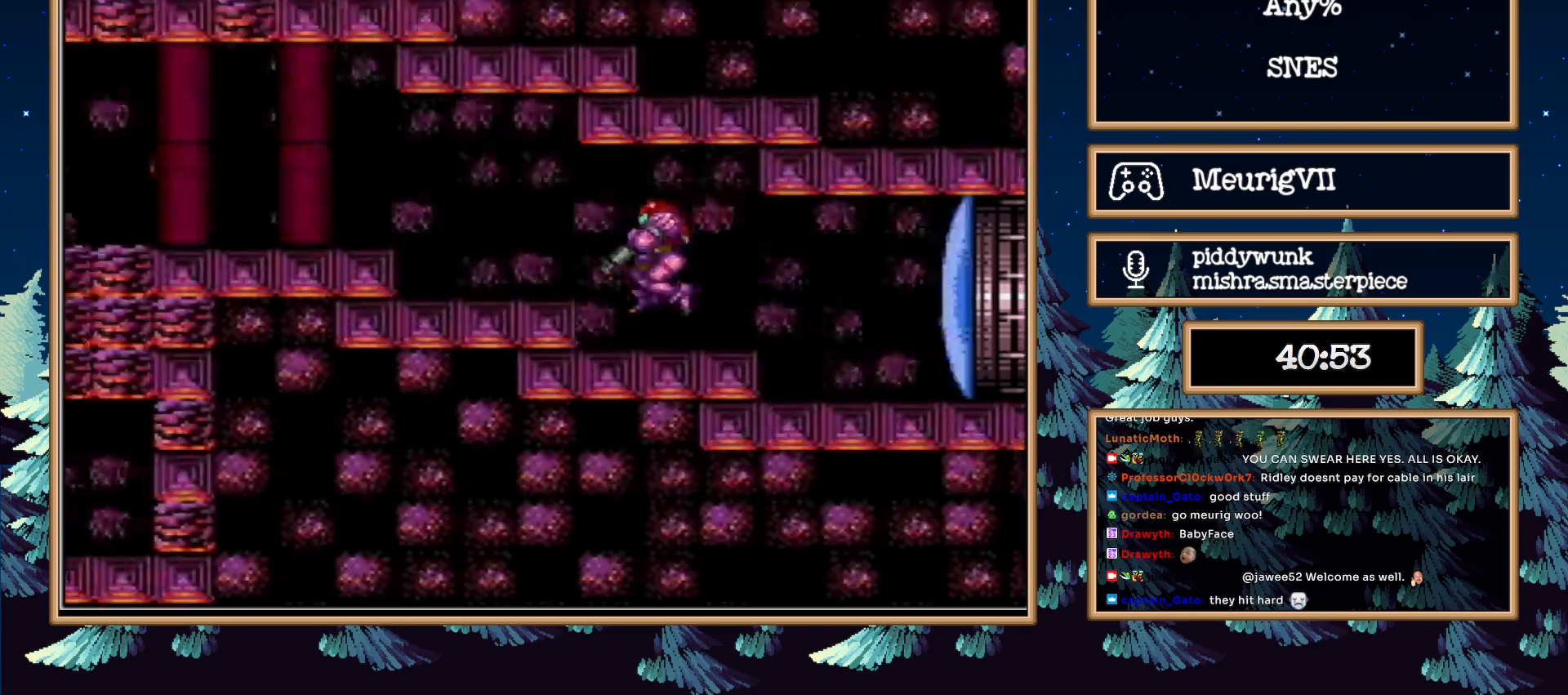
{"dt_ms": 500, "buttons": ["B", "L1", "DPAD_LEFT"], "events": [[17, "A", "down"], [167, "A", "up"], [167, "L1", "down"], [300, "A", "down"], [300, "L1", "up"], [400, "A", "up"], [483, "L1", "down"]]}
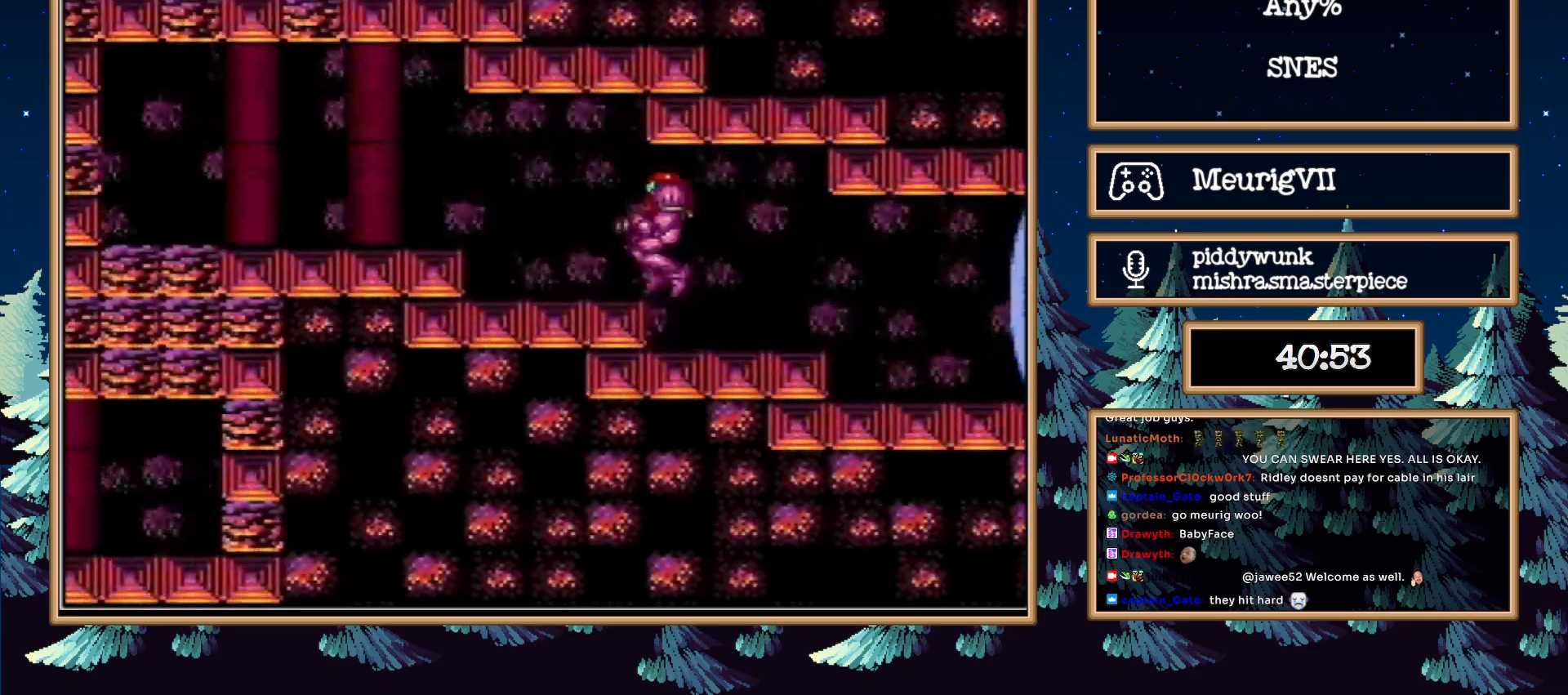
{"dt_ms": 500, "buttons": ["B", "DPAD_LEFT"], "events": [[300, "A", "down"], [300, "L1", "up"], [400, "A", "up"]]}
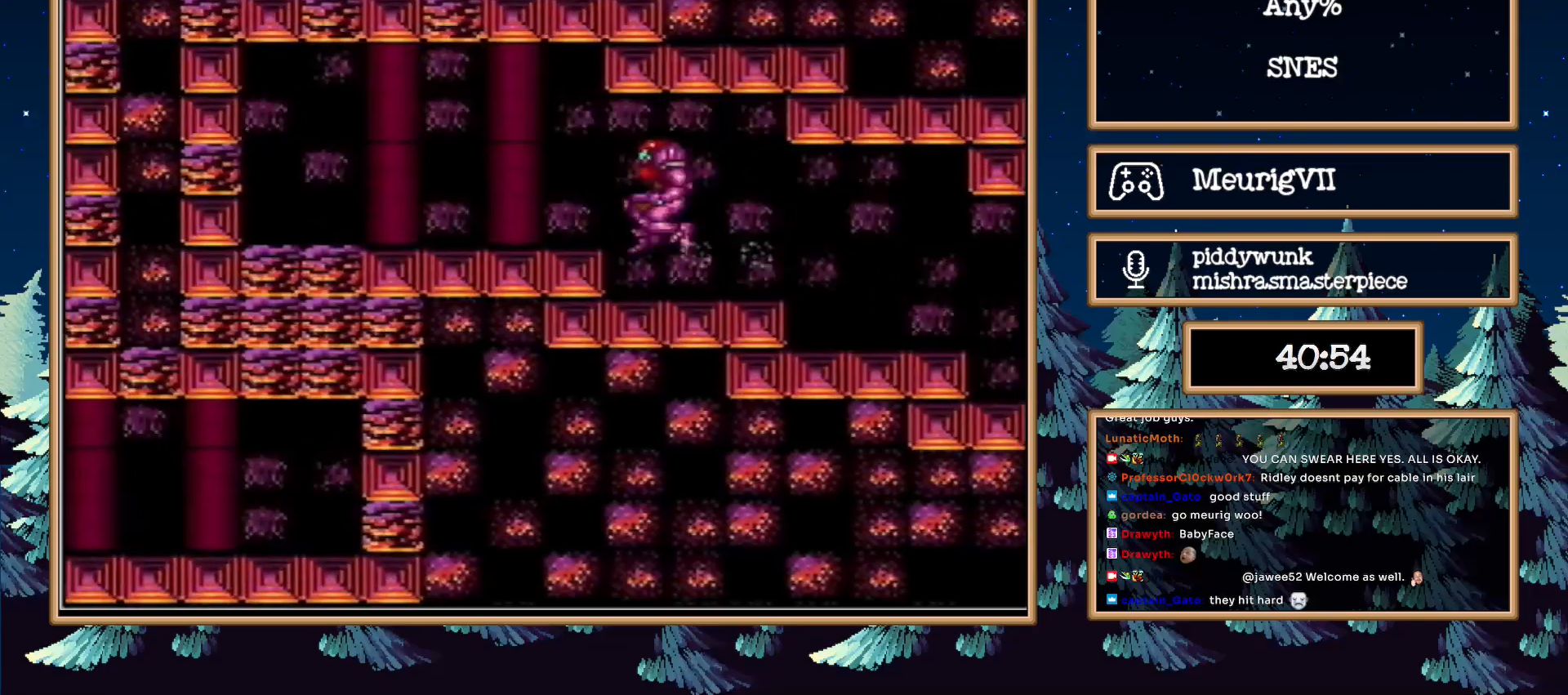
{"dt_ms": 1000, "buttons": ["B", "DPAD_RIGHT"]}
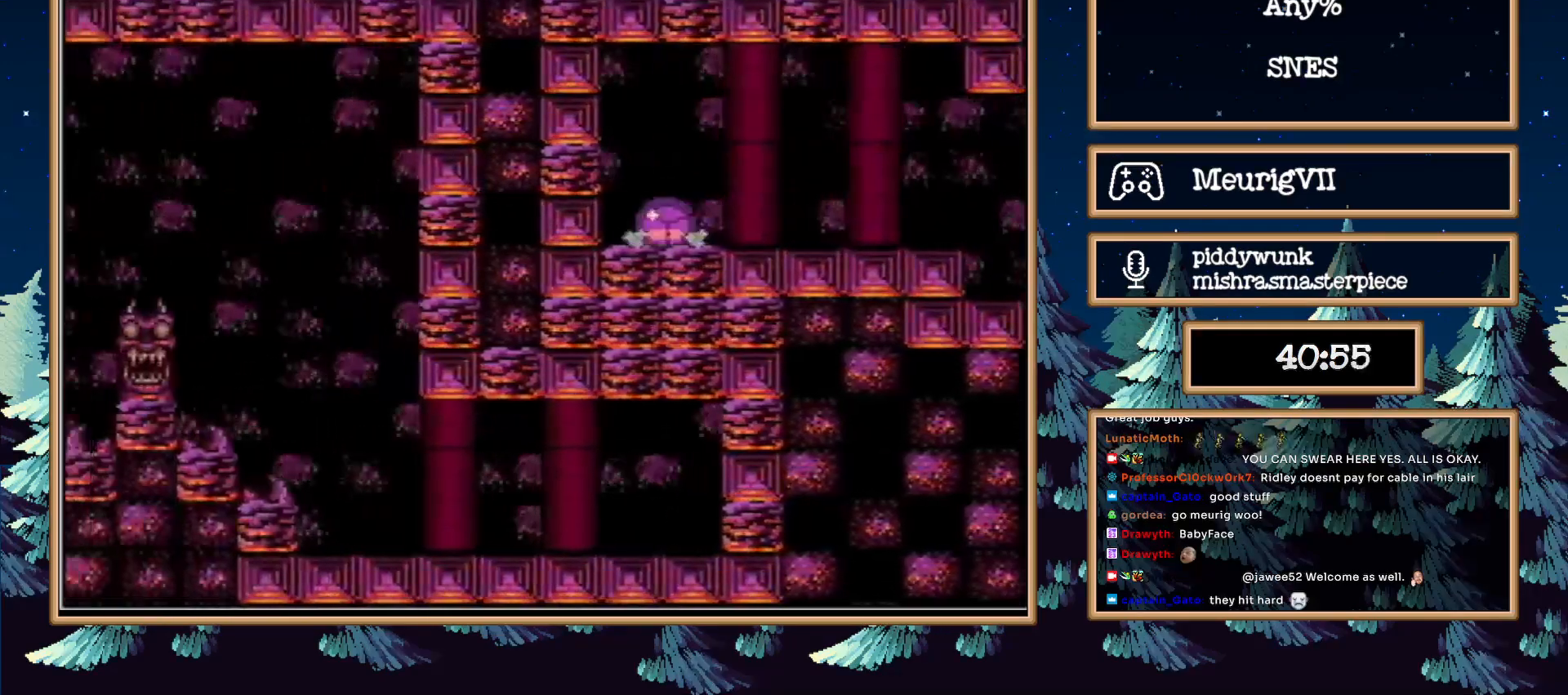
{"dt_ms": 1000, "buttons": ["B"]}
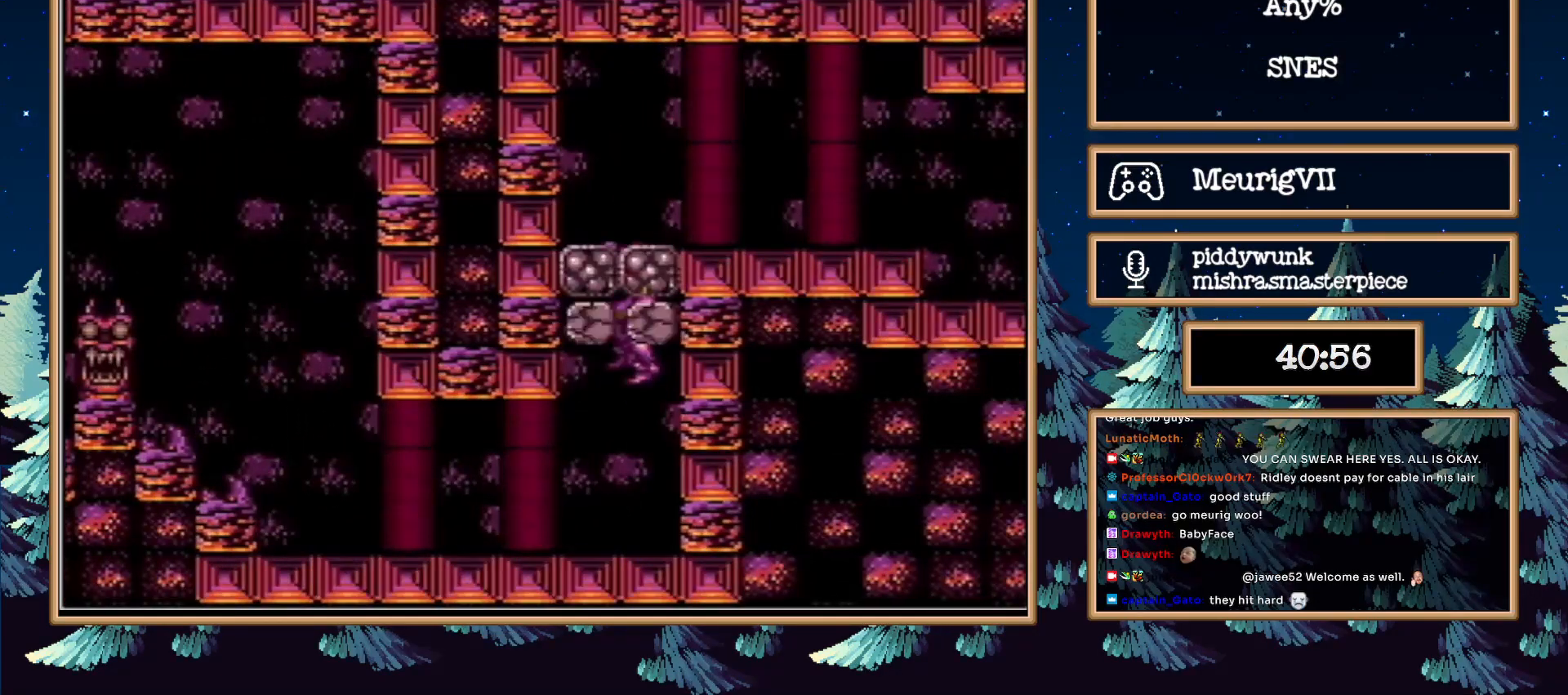
{"dt_ms": 500, "buttons": ["B", "DPAD_LEFT"], "events": [[167, "DPAD_LEFT", "down"]]}
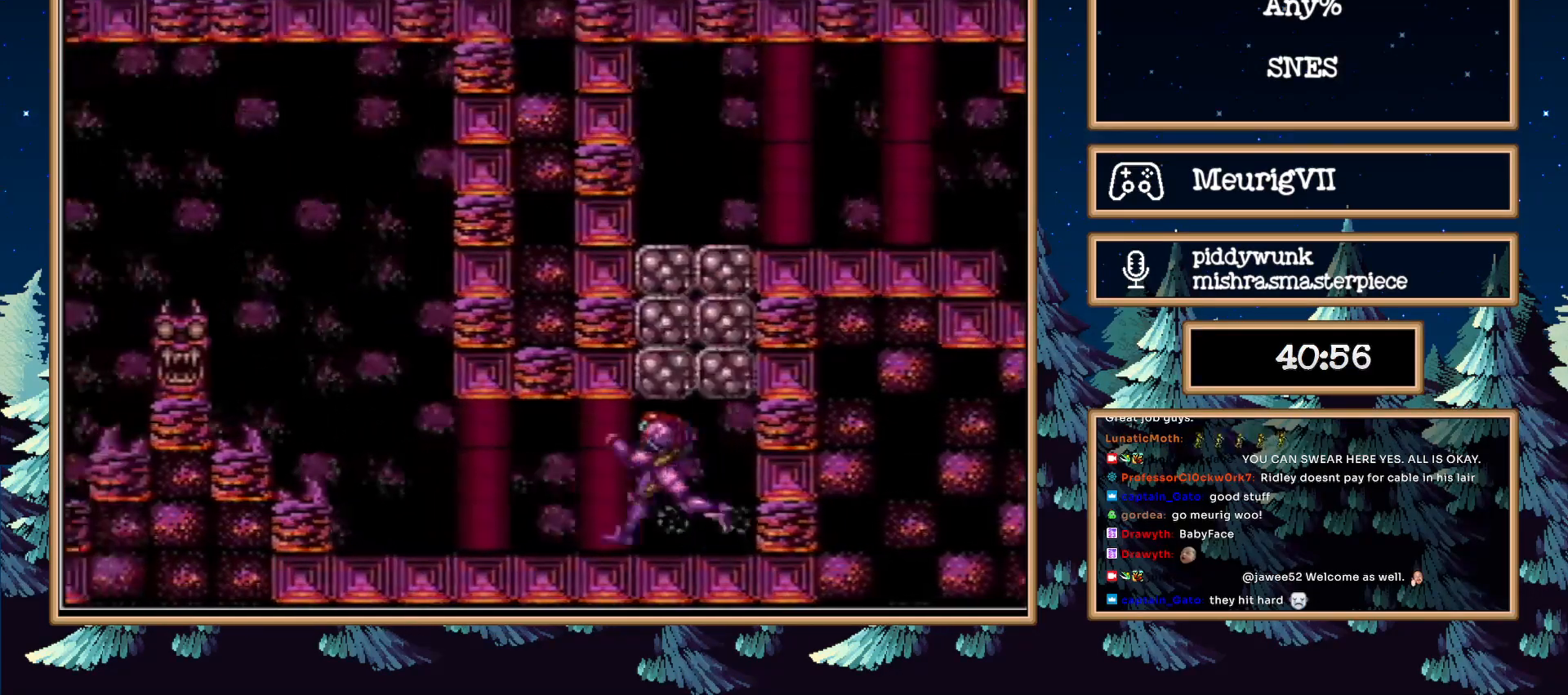
{"dt_ms": 500, "buttons": ["A", "B", "DPAD_LEFT"], "events": [[100, "A", "down"]]}
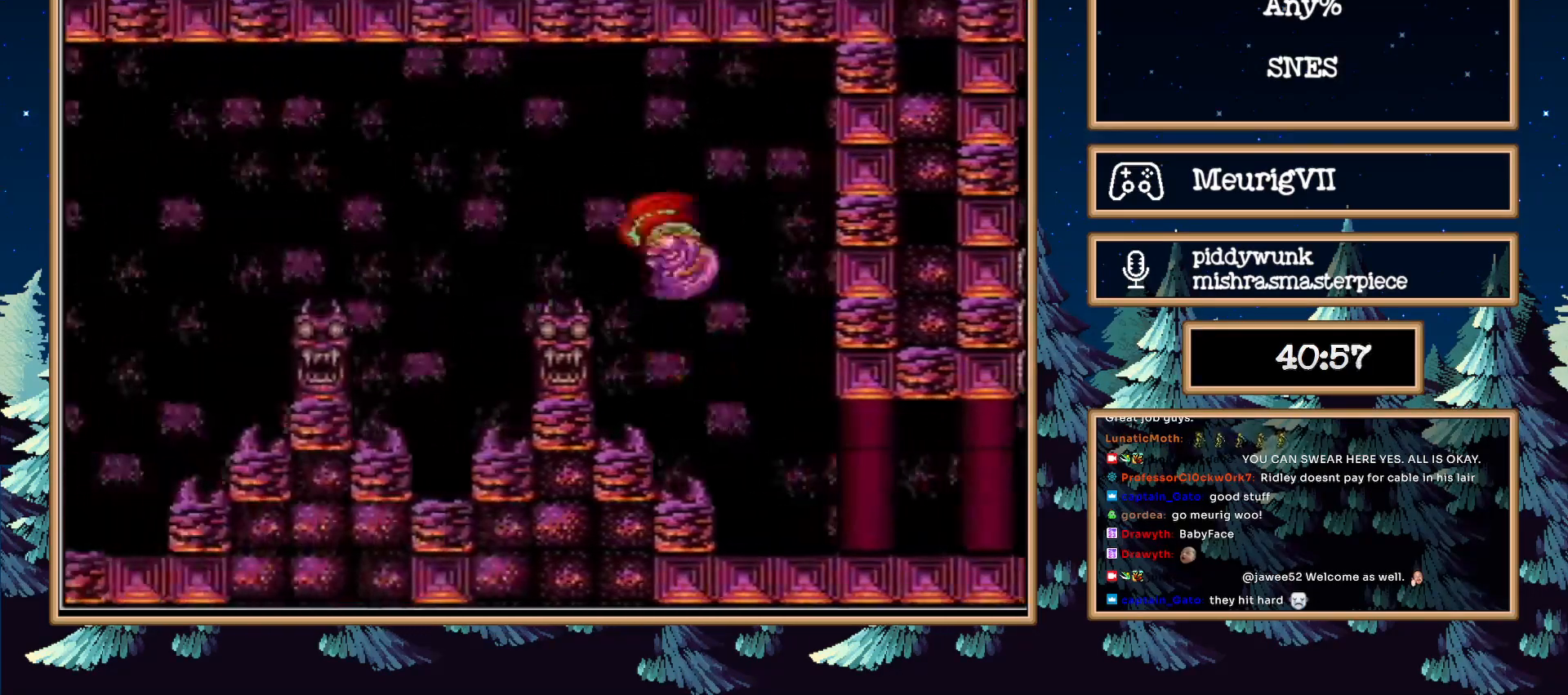
{"dt_ms": 500, "buttons": ["B", "DPAD_LEFT"], "events": [[133, "A", "up"]]}
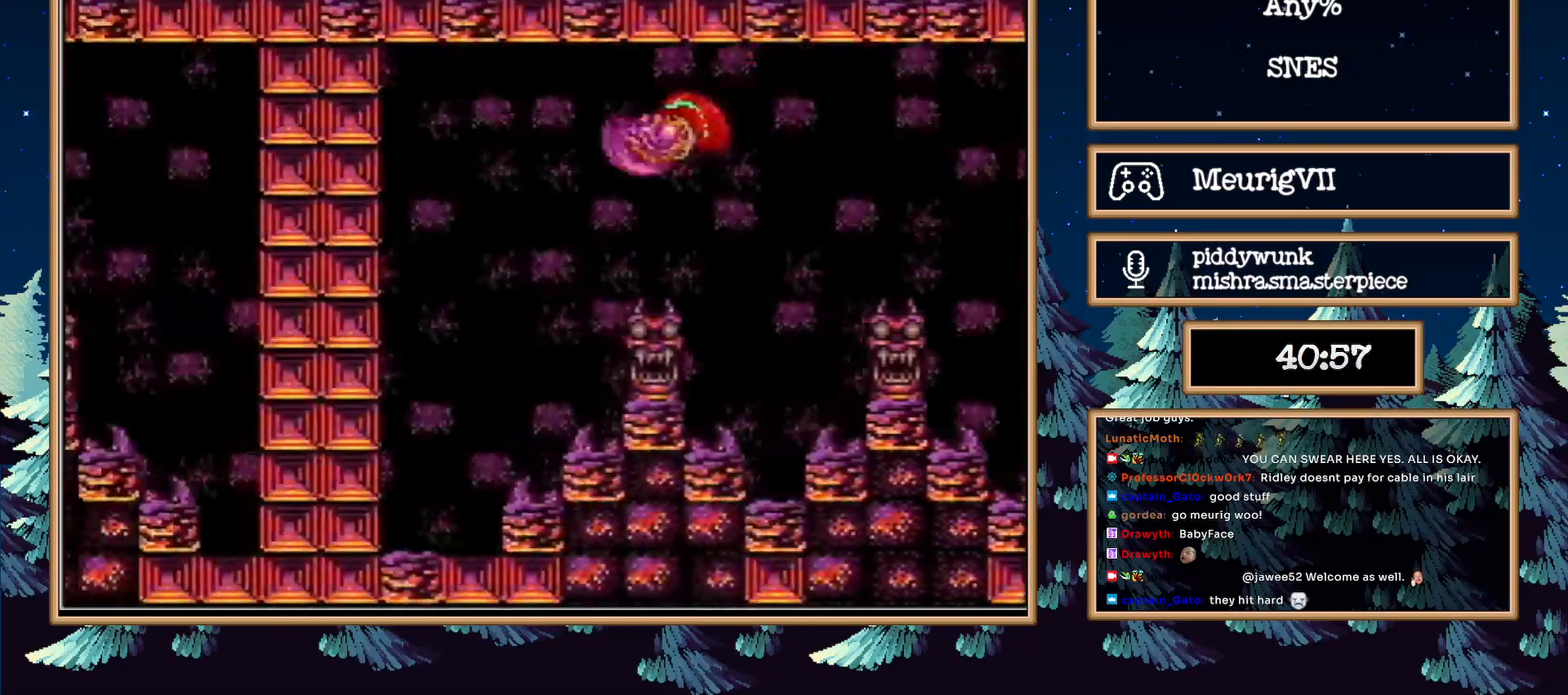
{"dt_ms": 500, "buttons": ["B"], "events": [[83, "A", "down"], [250, "DPAD_DOWN", "down"], [267, "A", "up"], [300, "DPAD_DOWN", "up"], [400, "DPAD_DOWN", "down"], [450, "DPAD_LEFT", "up"], [500, "DPAD_DOWN", "up"]]}
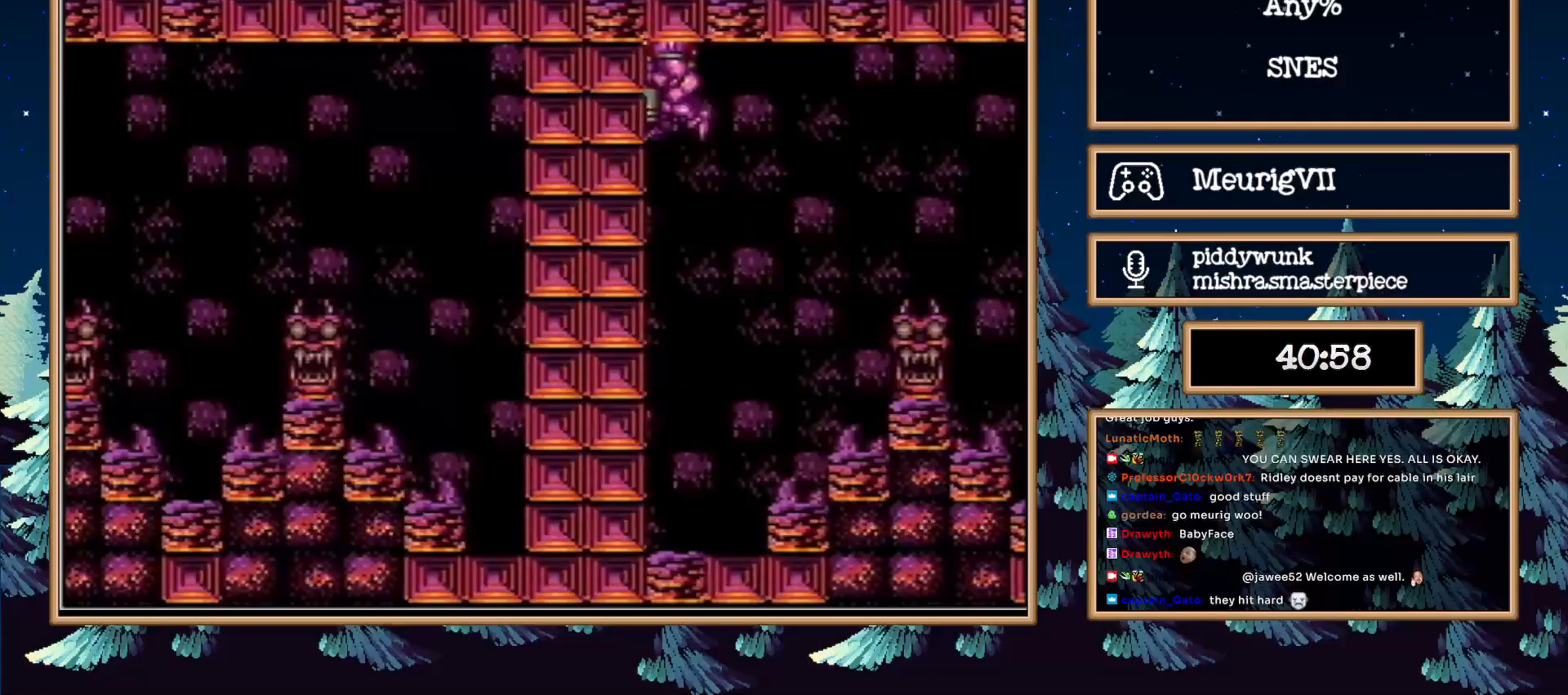
{"dt_ms": 500, "buttons": ["B", "DPAD_UP"], "events": [[133, "X", "down"], [183, "B", "up"], [217, "B", "down"], [250, "X", "up"], [383, "DPAD_UP", "down"]]}
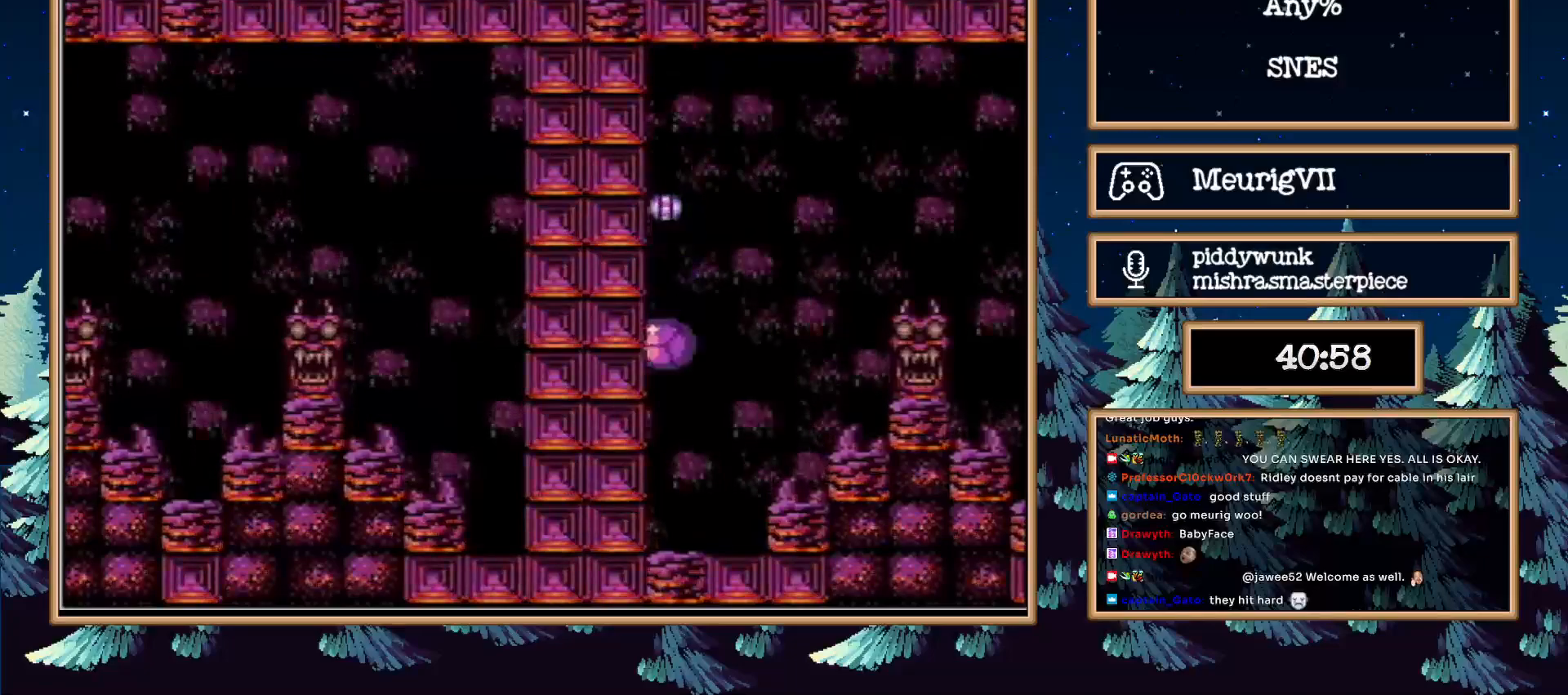
{"dt_ms": 500, "buttons": ["B"], "events": [[83, "DPAD_RIGHT", "down"], [83, "DPAD_UP", "up"], [500, "DPAD_RIGHT", "up"]]}
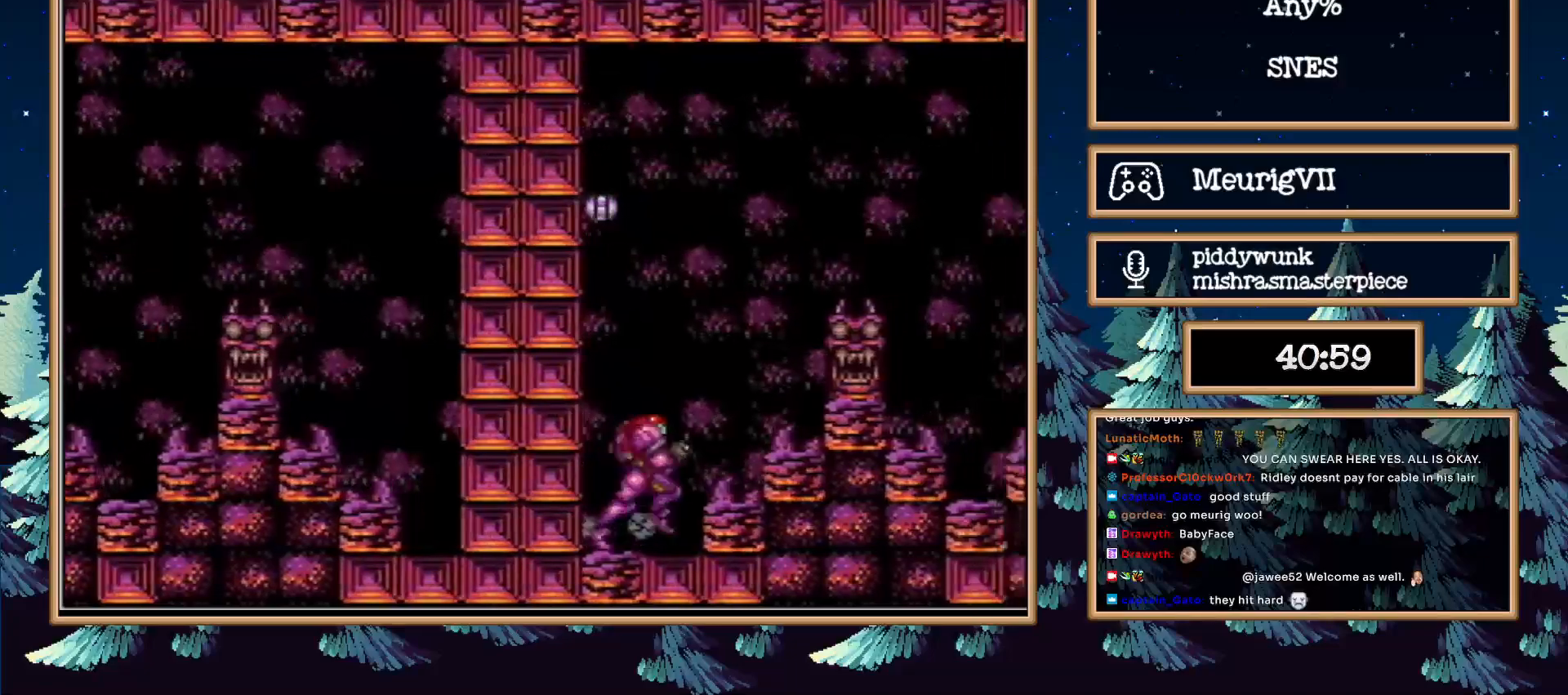
{"dt_ms": 500, "buttons": ["B"], "events": [[17, "DPAD_LEFT", "down"], [150, "DPAD_LEFT", "up"]]}
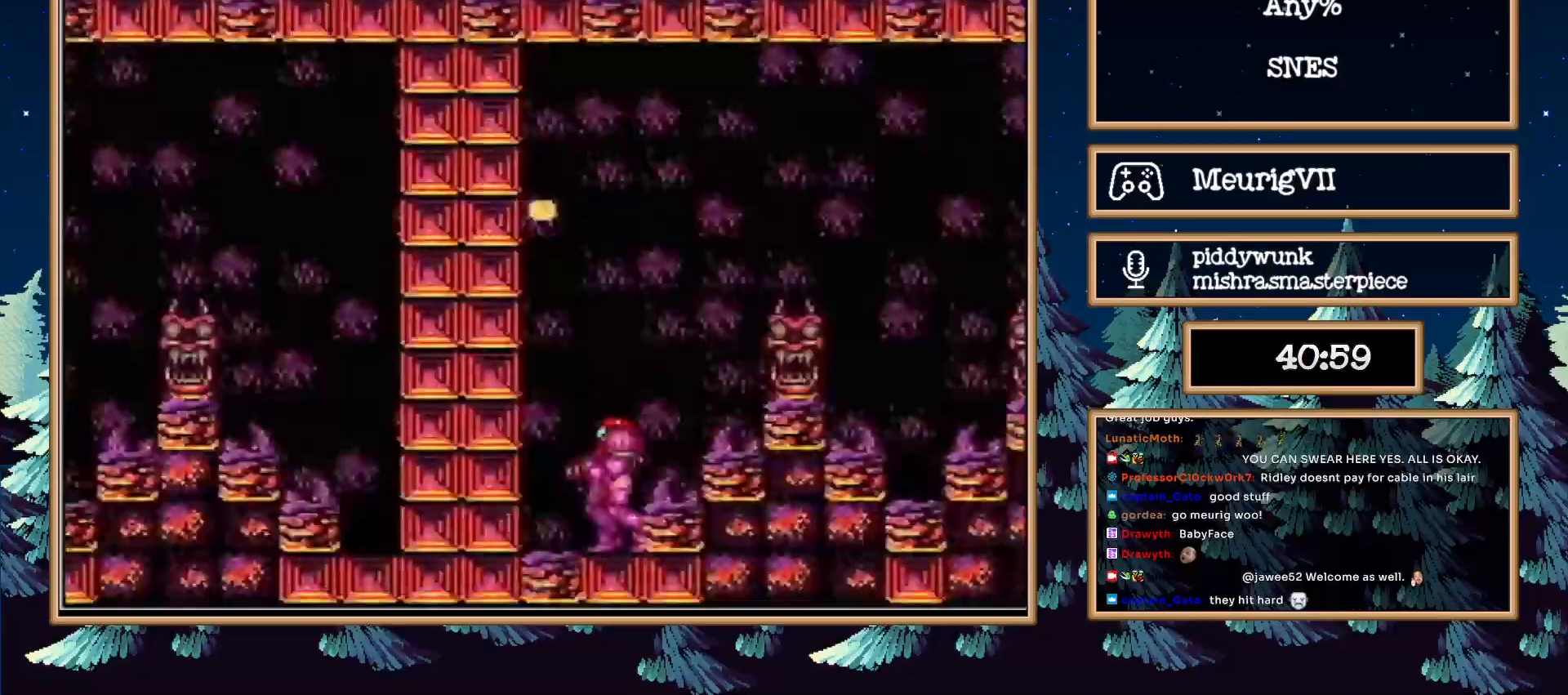
{"dt_ms": 500, "buttons": ["B"], "events": []}
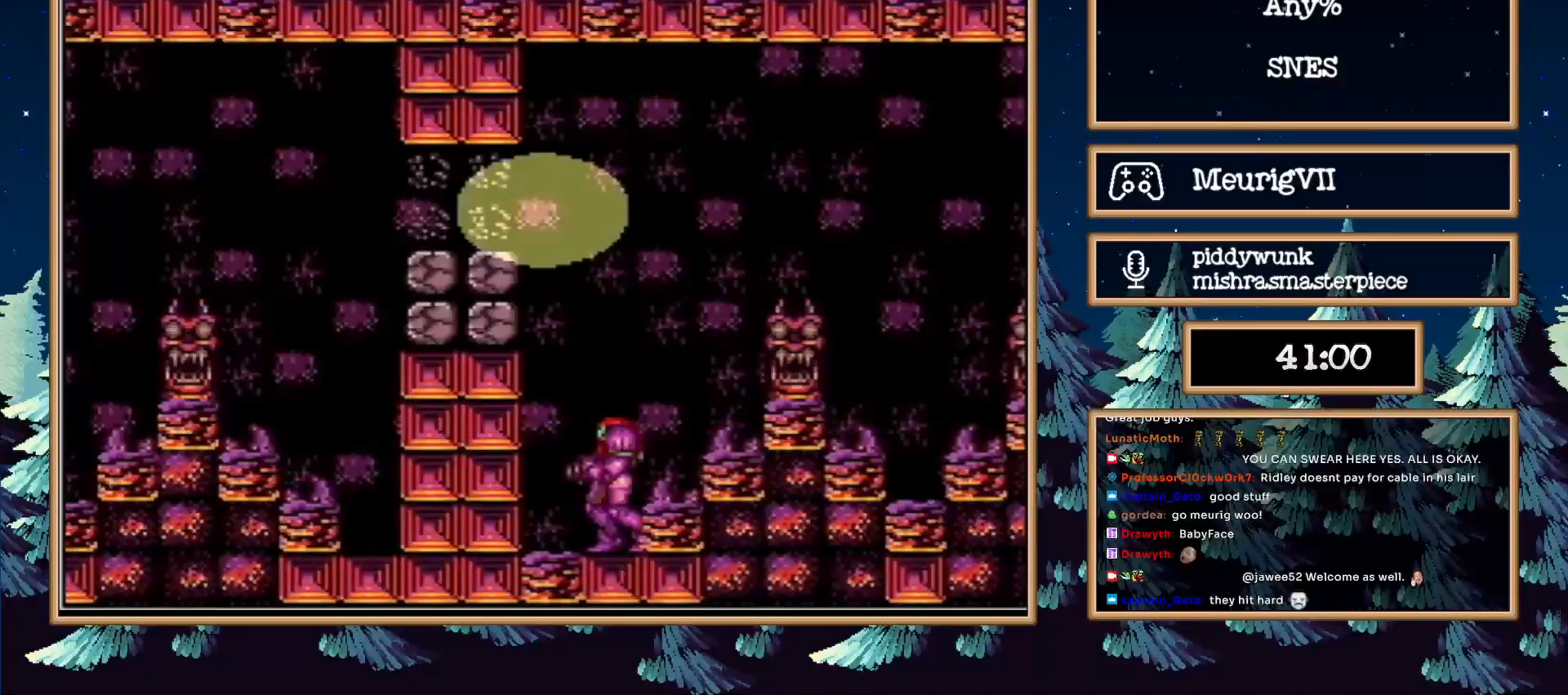
{"dt_ms": 500, "buttons": ["B", "DPAD_LEFT"], "events": [[250, "DPAD_LEFT", "down"]]}
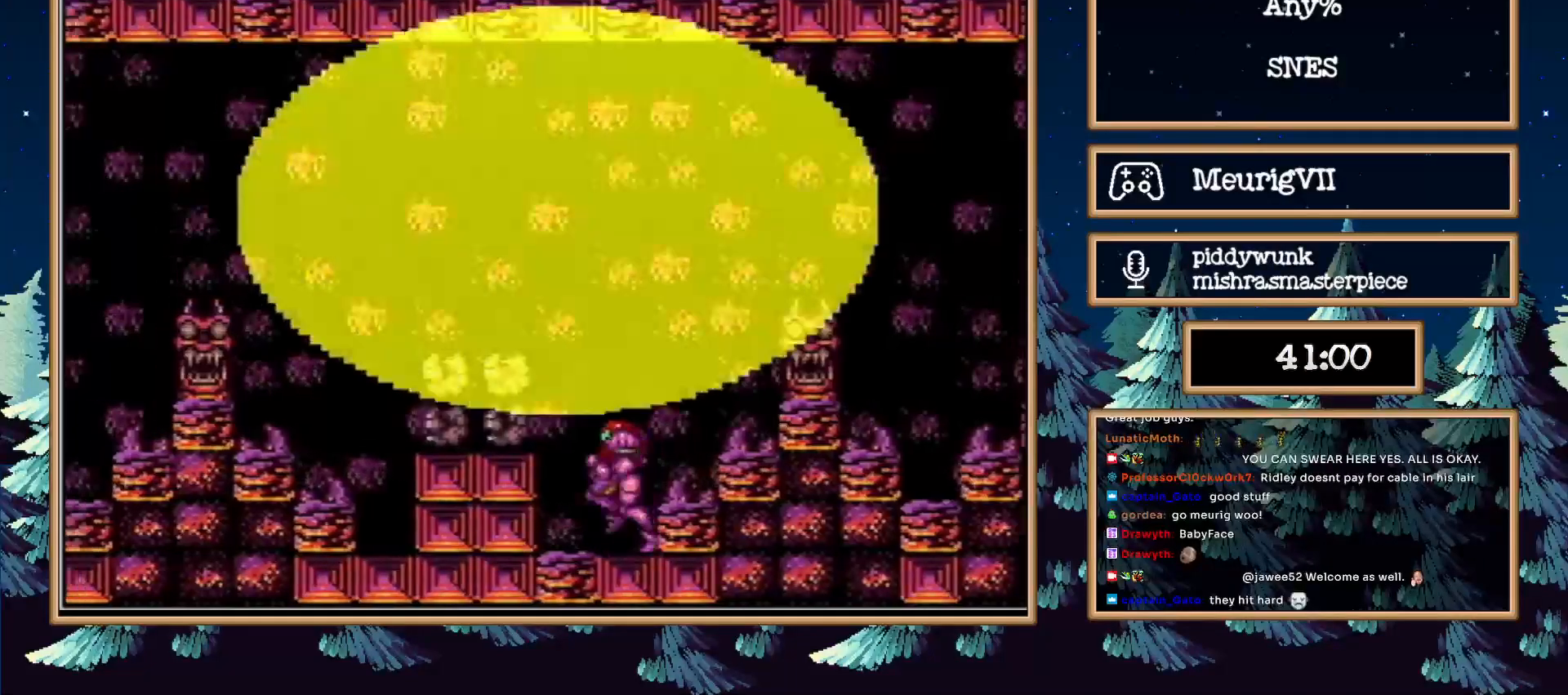
{"dt_ms": 500, "buttons": ["A", "B", "DPAD_LEFT"], "events": [[283, "A", "down"]]}
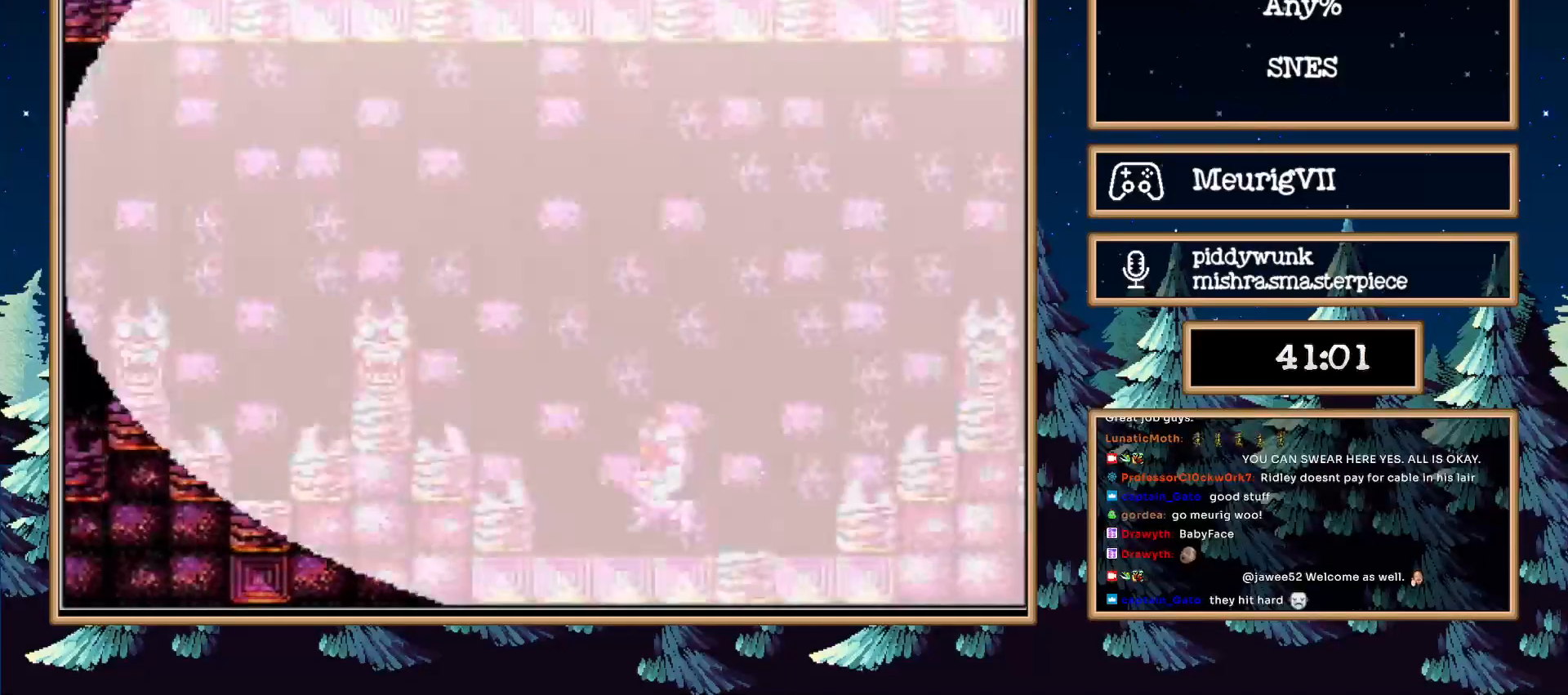
{"dt_ms": 500, "buttons": ["A", "B", "DPAD_LEFT"], "events": []}
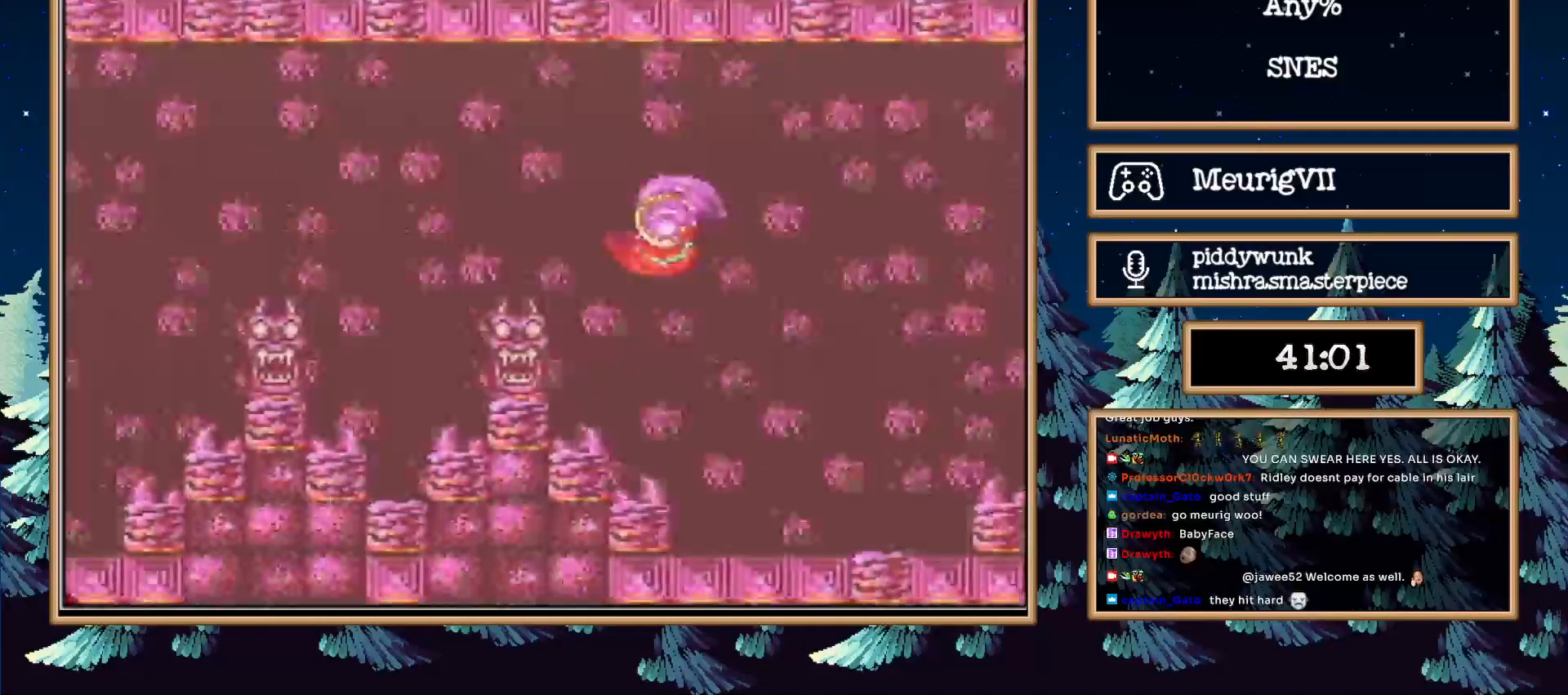
{"dt_ms": 500, "buttons": ["A", "B", "DPAD_LEFT"], "events": []}
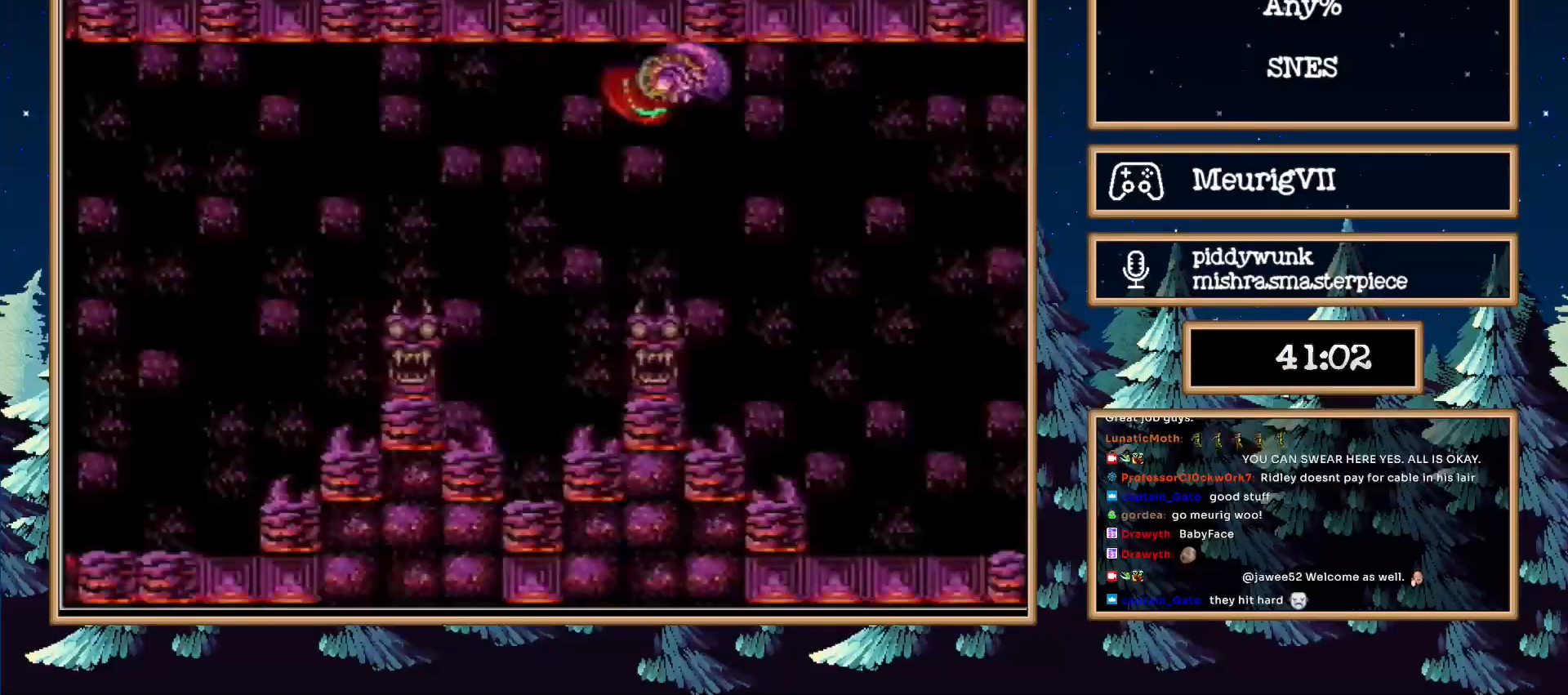
{"dt_ms": 500, "buttons": ["B", "DPAD_LEFT"], "events": [[133, "A", "up"]]}
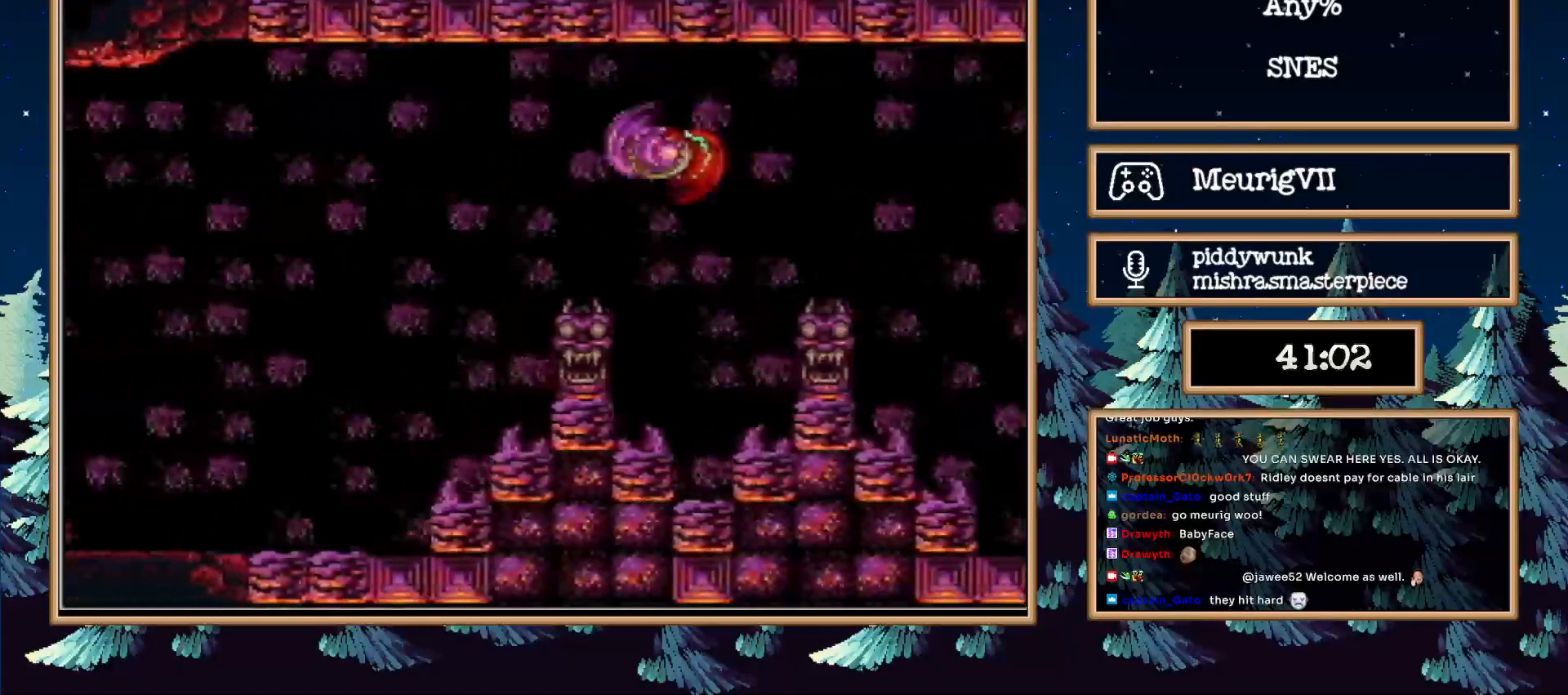
{"dt_ms": 500, "buttons": ["B", "DPAD_LEFT"], "events": [[83, "A", "down"], [283, "A", "up"], [400, "B", "up"], [417, "B", "down"]]}
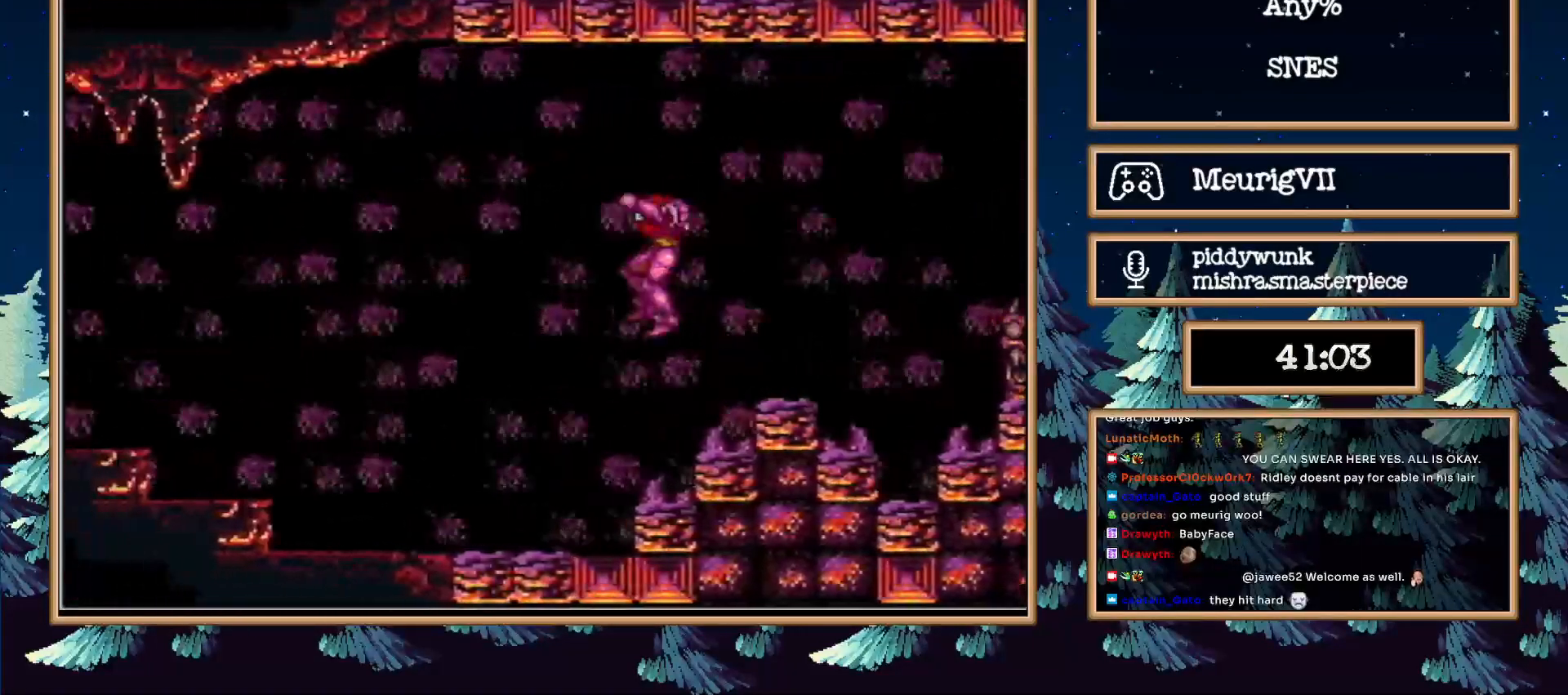
{"dt_ms": 500, "buttons": ["B", "DPAD_LEFT"], "events": []}
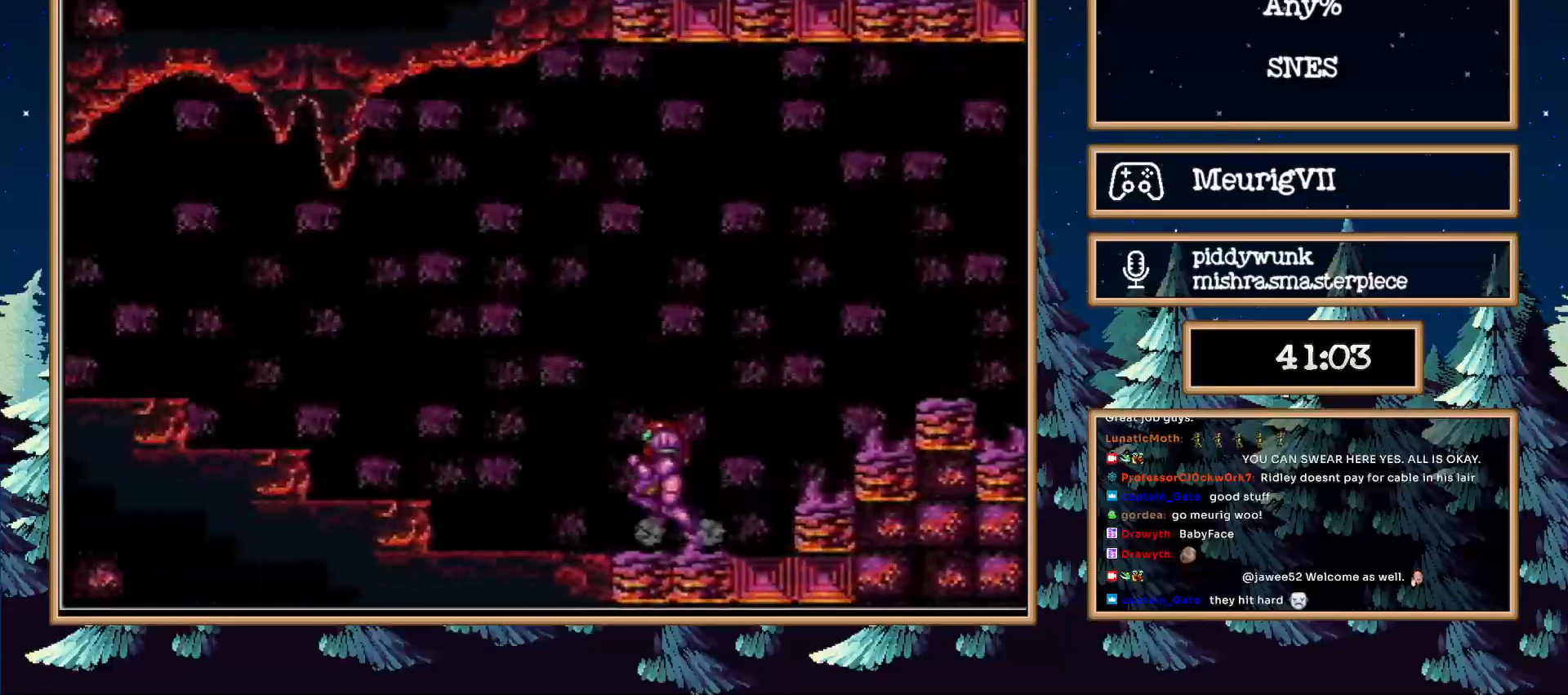
{"dt_ms": 500, "buttons": ["B", "DPAD_LEFT"], "events": [[50, "A", "down"], [333, "A", "up"]]}